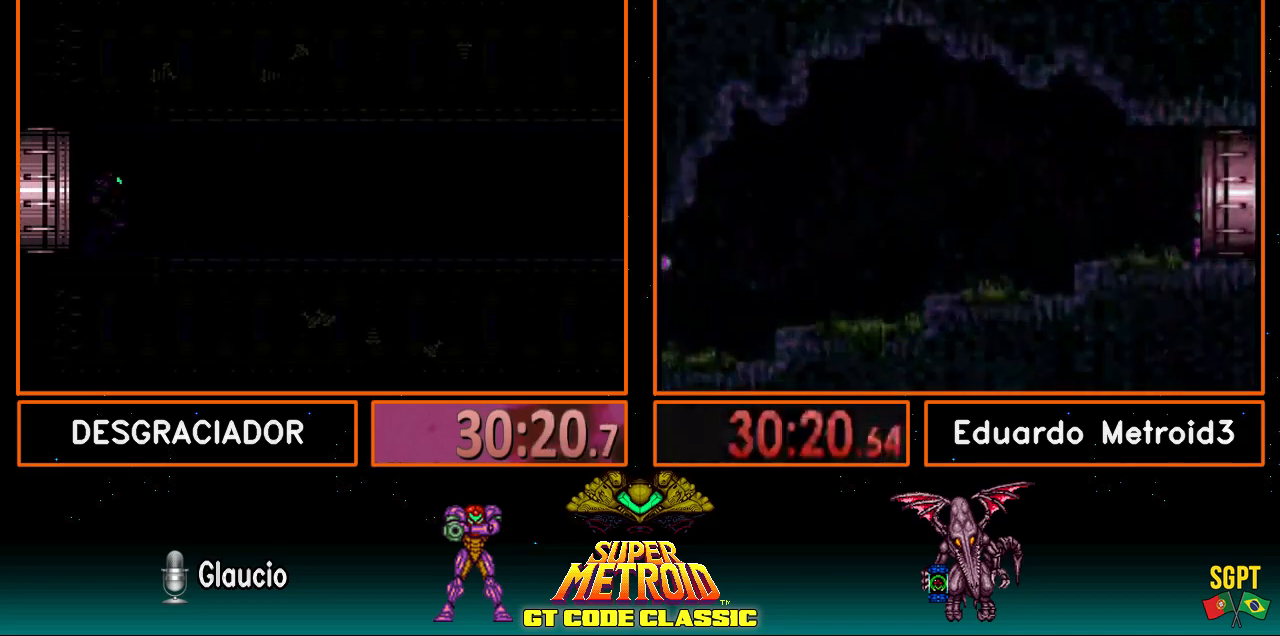
Gameplay with a controller (Nintendo layout); each line is a JSON object with the inputs held at the frame after it. "events" lists button and stick changes between this image and that frame as [ms after this image, input, new state], when the widget could be followed in between. Not read: L3 R3.
{"buttons": ["B", "R1", "DPAD_RIGHT"], "events": [[500, "R1", "down"]]}
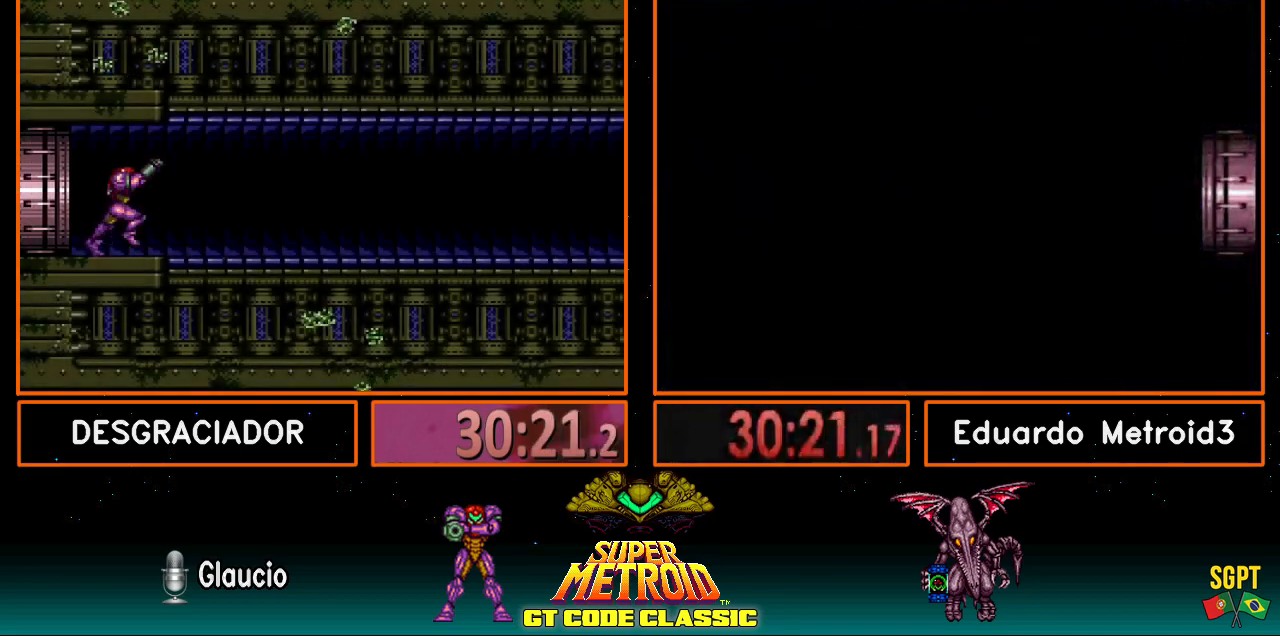
{"buttons": ["B", "R1", "DPAD_RIGHT"], "events": [[67, "L1", "down"], [67, "R1", "up"], [117, "L1", "up"], [150, "L1", "down"], [150, "R1", "down"], [183, "R1", "up"], [217, "L1", "up"], [250, "R1", "down"], [317, "L1", "down"], [317, "R1", "up"], [367, "L1", "up"], [400, "R1", "down"], [433, "L1", "down"], [433, "R1", "up"], [483, "L1", "up"], [500, "R1", "down"]]}
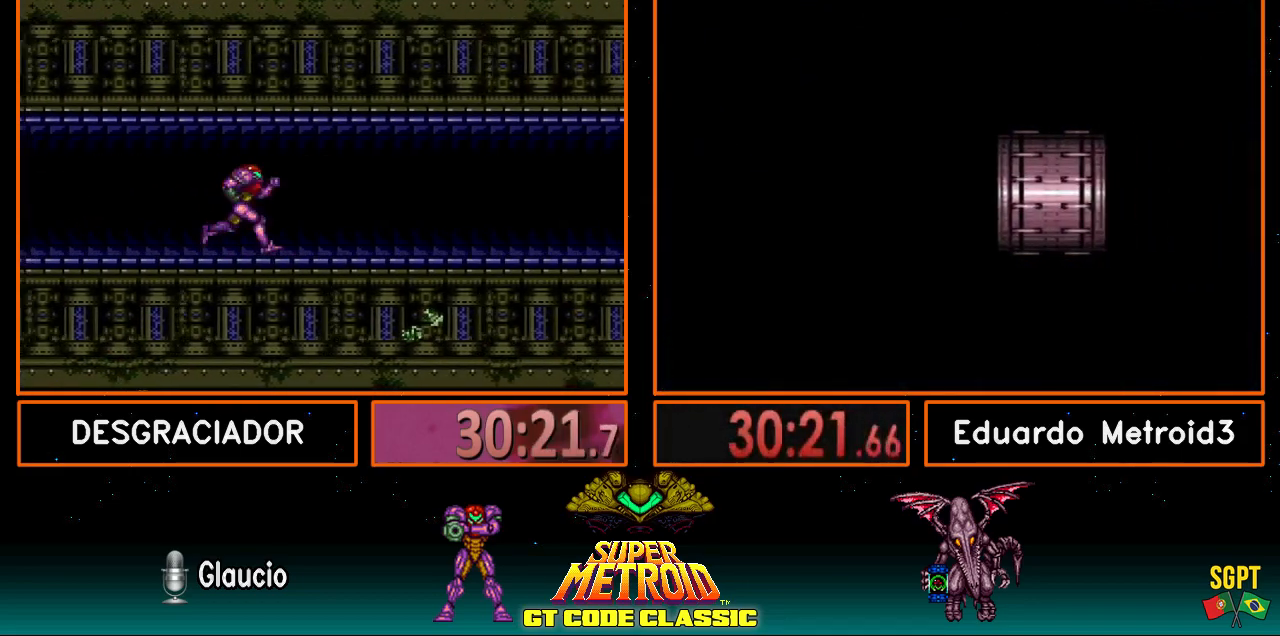
{"buttons": ["B", "X", "DPAD_RIGHT"], "events": [[50, "L1", "down"], [100, "L1", "up"], [100, "R1", "up"], [150, "R1", "down"], [233, "R1", "up"], [300, "L1", "down"], [317, "R1", "down"], [367, "L1", "up"], [383, "R1", "up"], [450, "X", "down"]]}
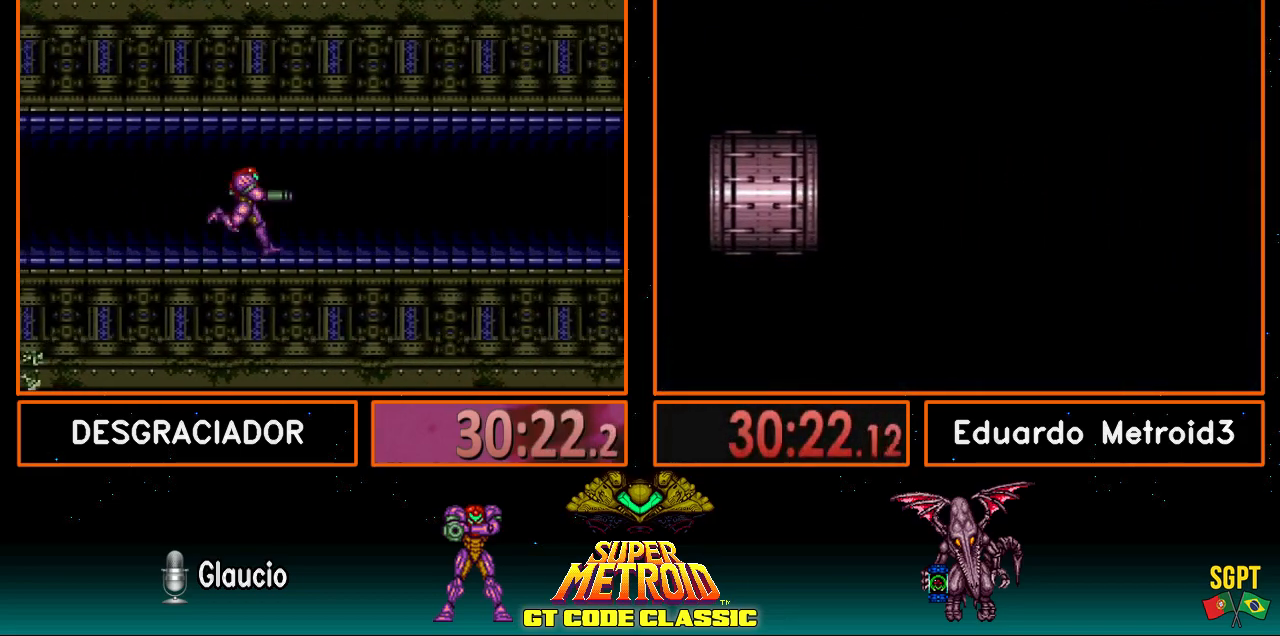
{"buttons": ["B", "DPAD_RIGHT"], "events": [[50, "X", "up"], [183, "X", "down"], [333, "X", "up"]]}
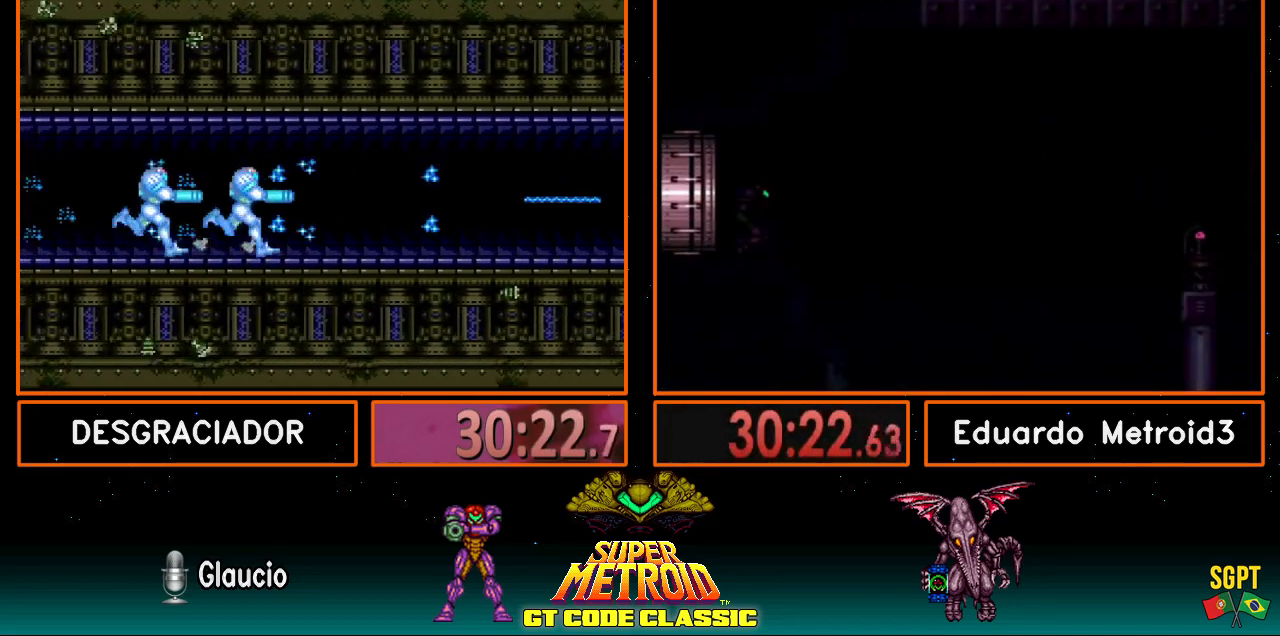
{"buttons": ["B", "DPAD_RIGHT"], "events": []}
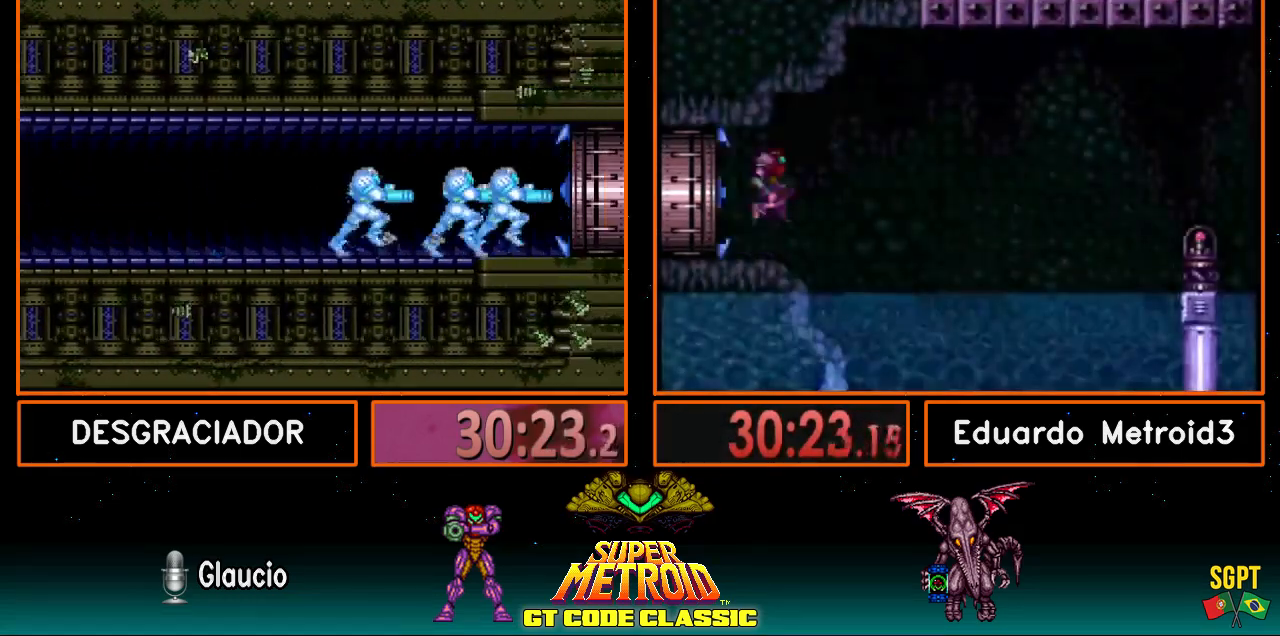
{"buttons": ["B", "DPAD_RIGHT"], "events": []}
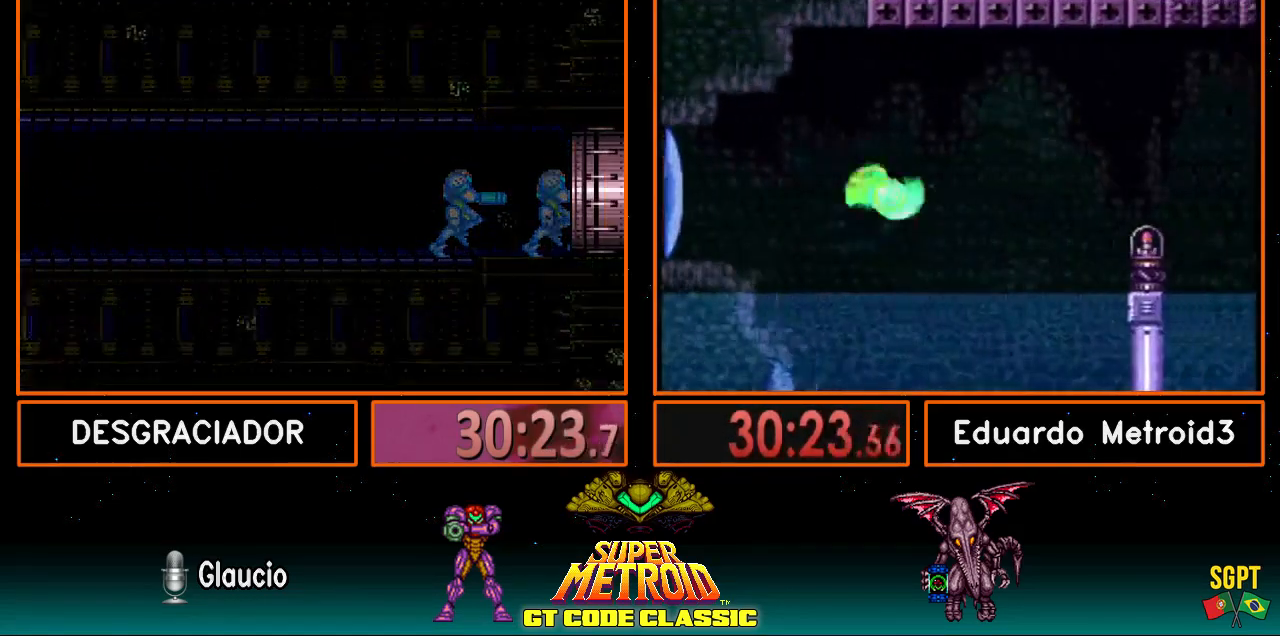
{"buttons": ["B", "DPAD_RIGHT"], "events": []}
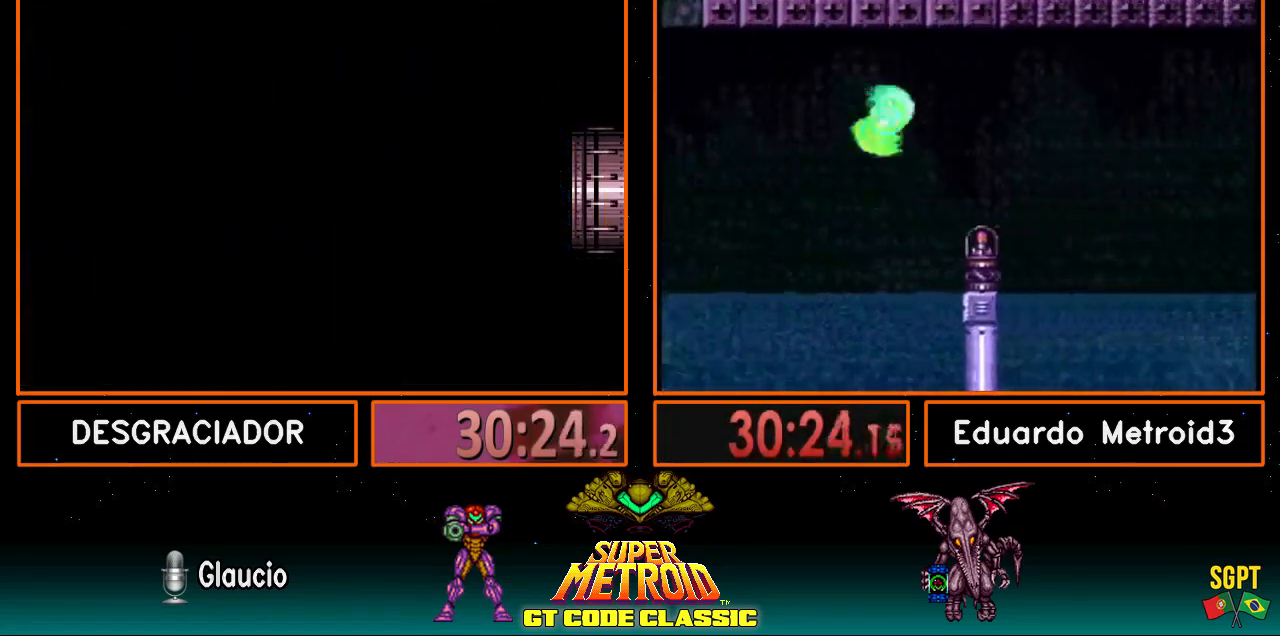
{"buttons": ["B", "DPAD_RIGHT"], "events": []}
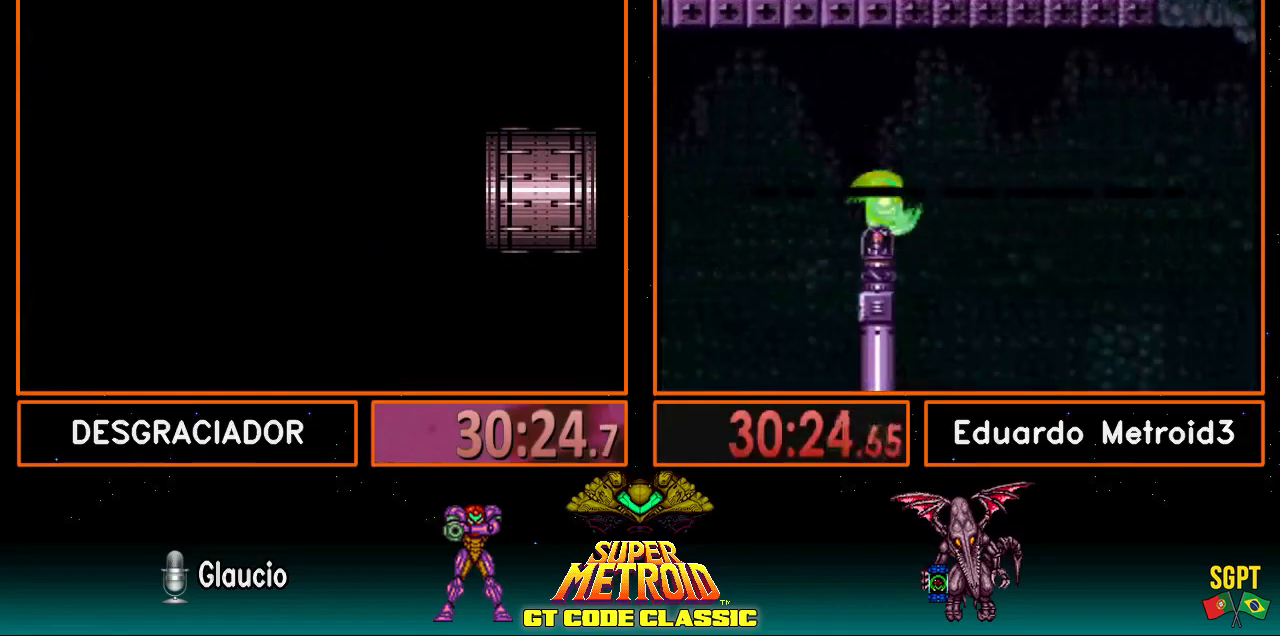
{"buttons": ["B", "DPAD_RIGHT"], "events": []}
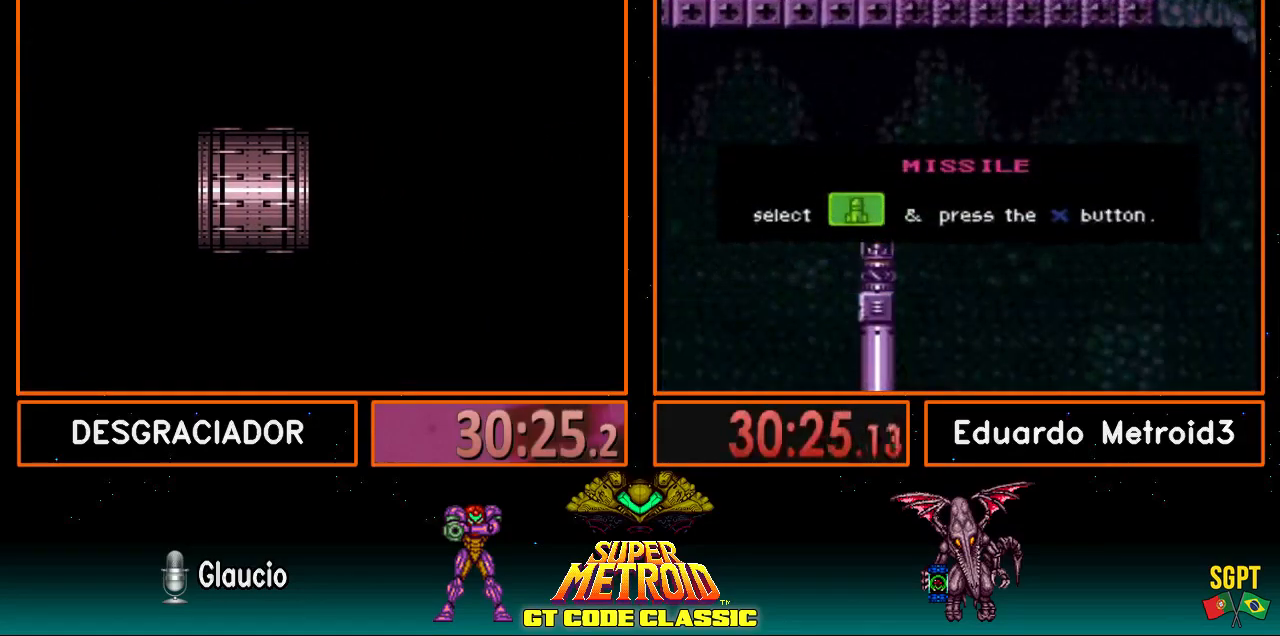
{"buttons": ["B", "DPAD_RIGHT"], "events": []}
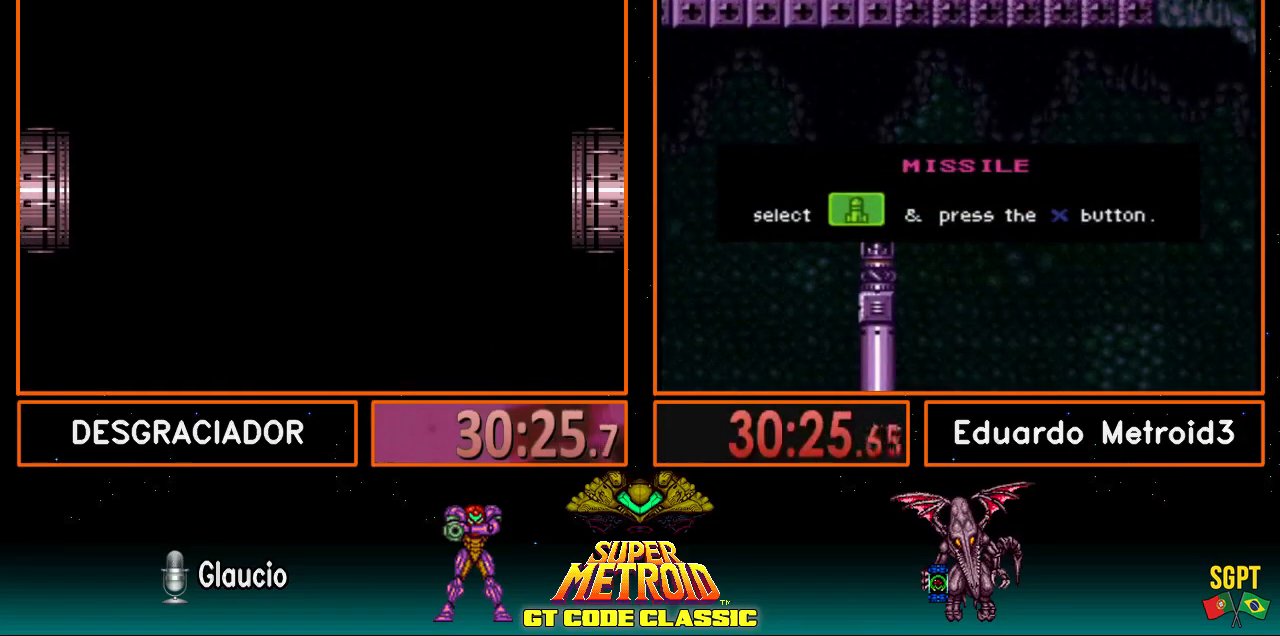
{"buttons": ["B", "DPAD_RIGHT"], "events": []}
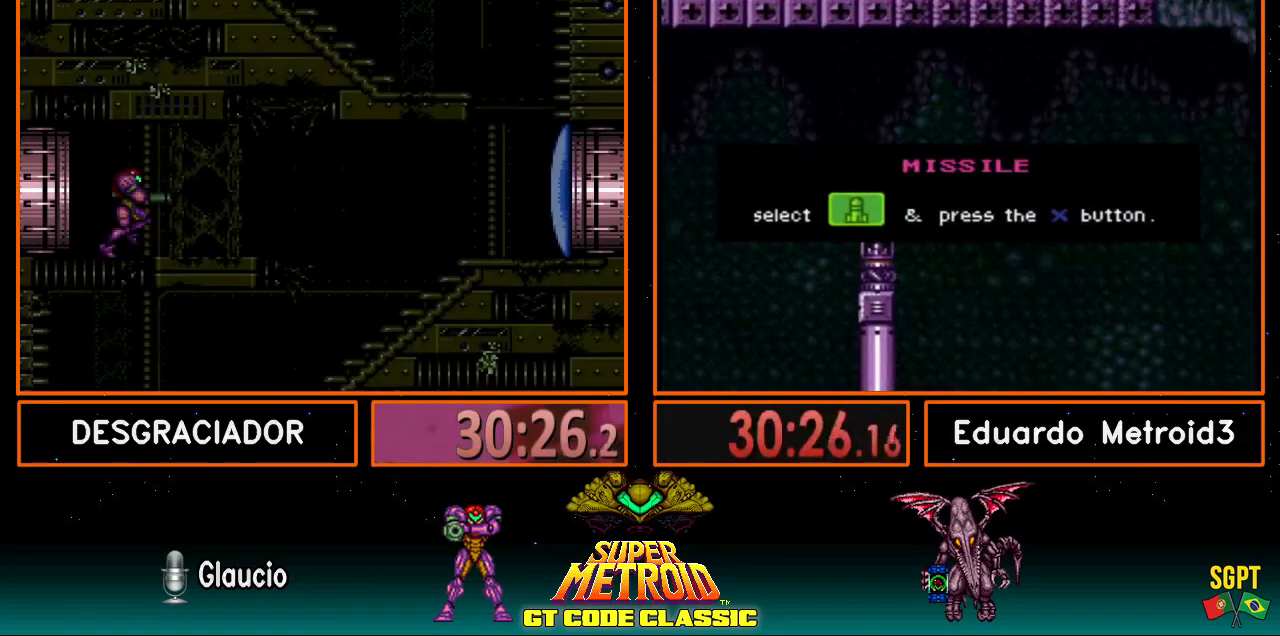
{"buttons": ["B", "DPAD_LEFT"], "events": [[250, "DPAD_RIGHT", "up"], [300, "DPAD_LEFT", "down"]]}
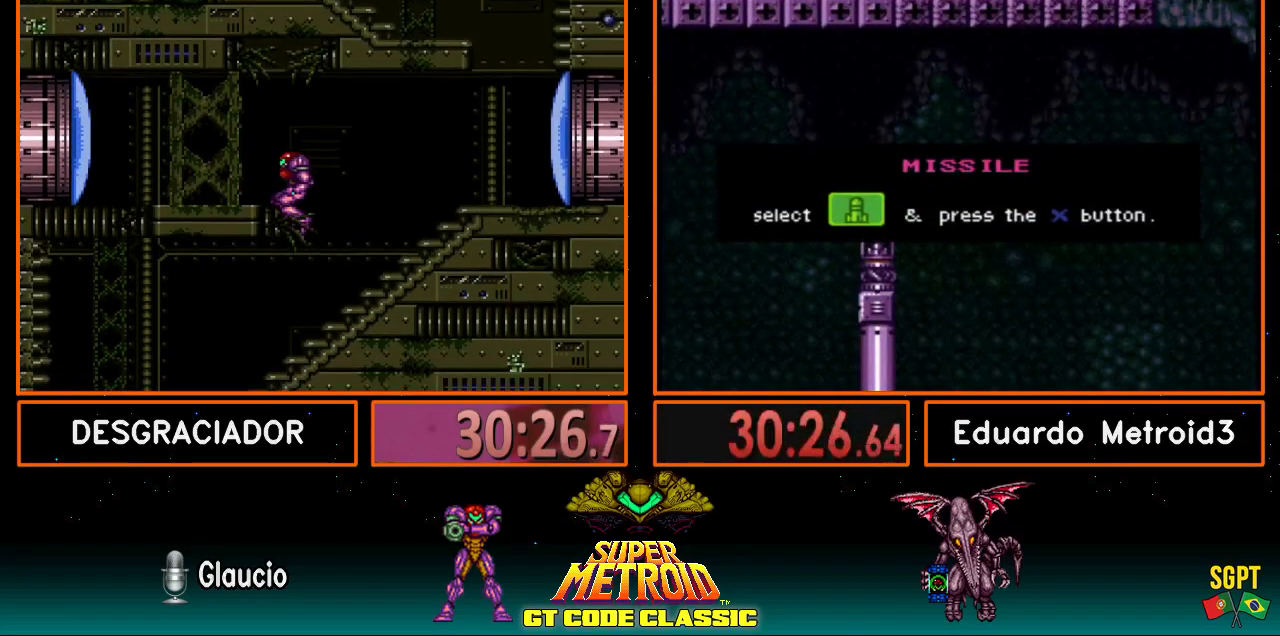
{"buttons": ["B", "DPAD_LEFT"], "events": []}
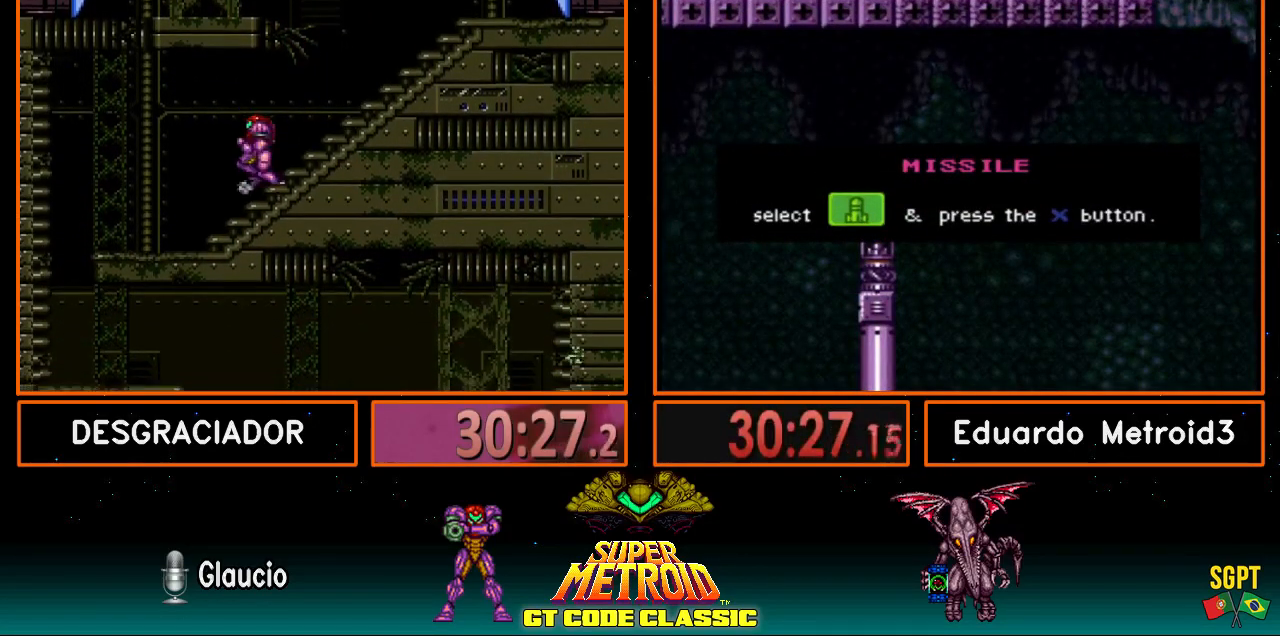
{"buttons": ["B", "DPAD_LEFT"], "events": [[83, "A", "down"], [83, "B", "up"], [183, "A", "up"], [300, "B", "down"]]}
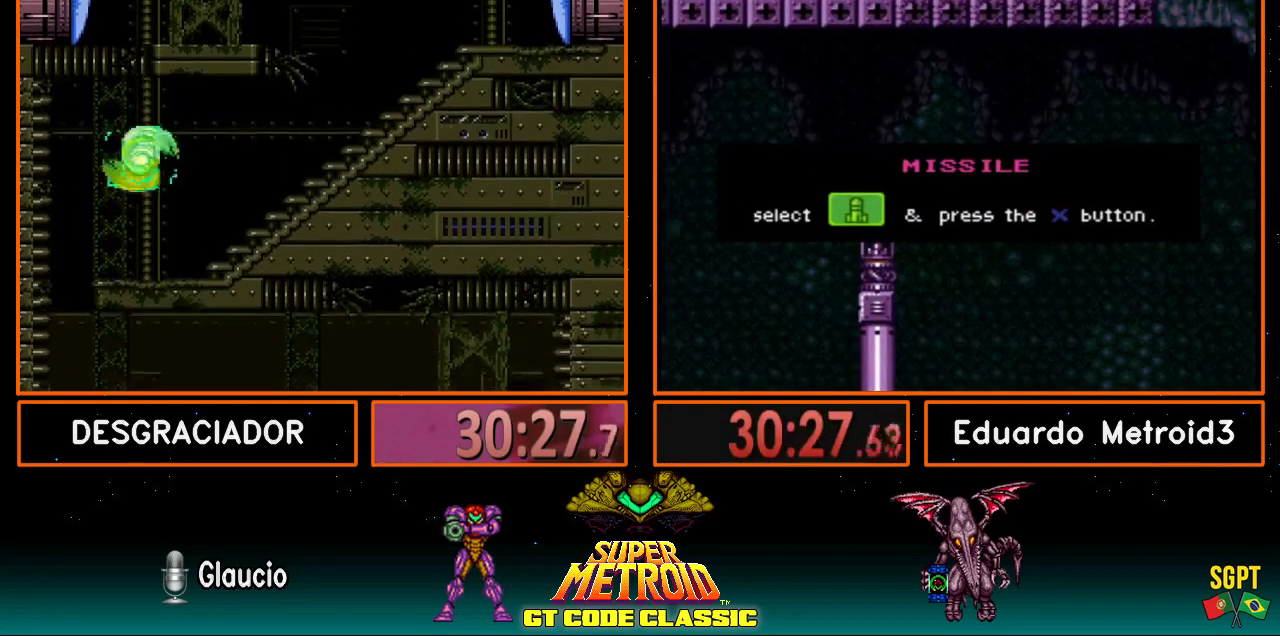
{"buttons": ["B", "DPAD_RIGHT"], "events": [[200, "DPAD_LEFT", "up"], [300, "DPAD_RIGHT", "down"]]}
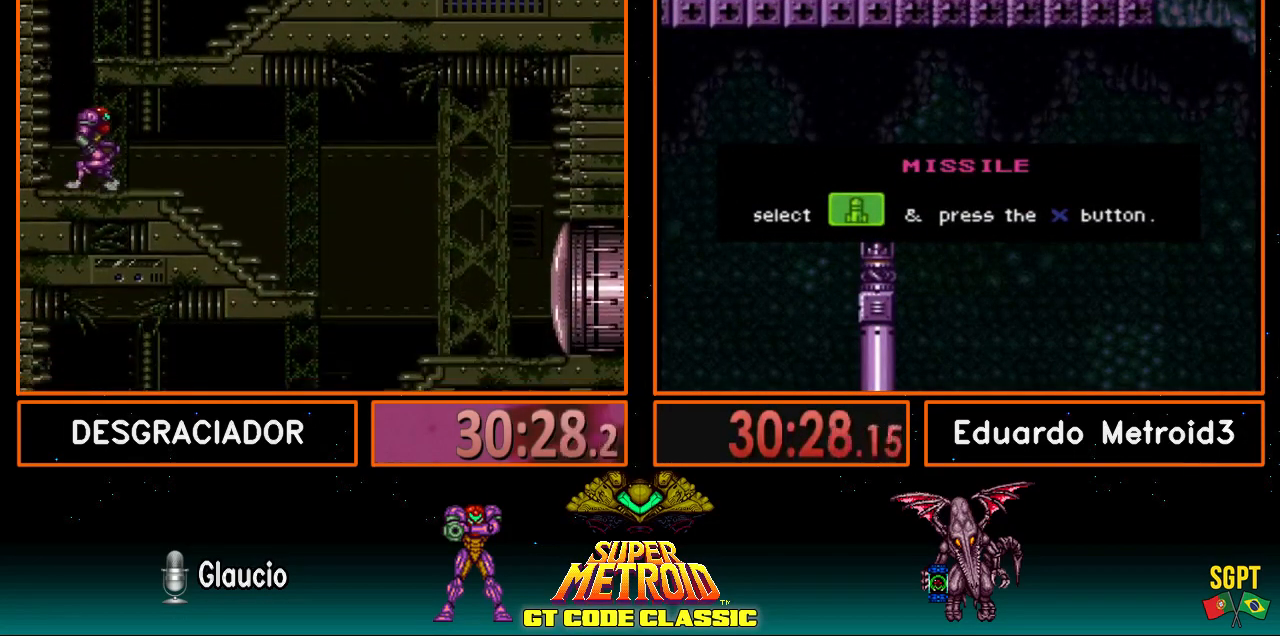
{"buttons": ["B", "DPAD_RIGHT"], "events": [[283, "A", "down"], [283, "B", "up"], [317, "A", "up"], [433, "B", "down"]]}
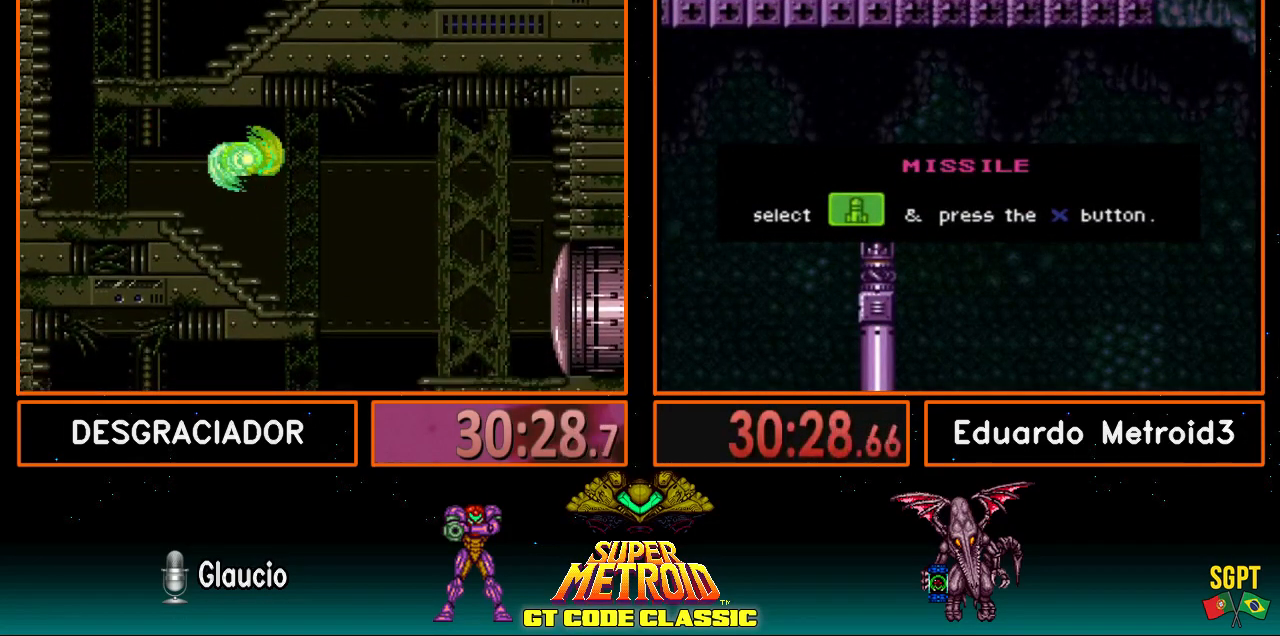
{"buttons": ["B", "DPAD_LEFT"], "events": [[283, "DPAD_RIGHT", "up"], [317, "DPAD_LEFT", "down"]]}
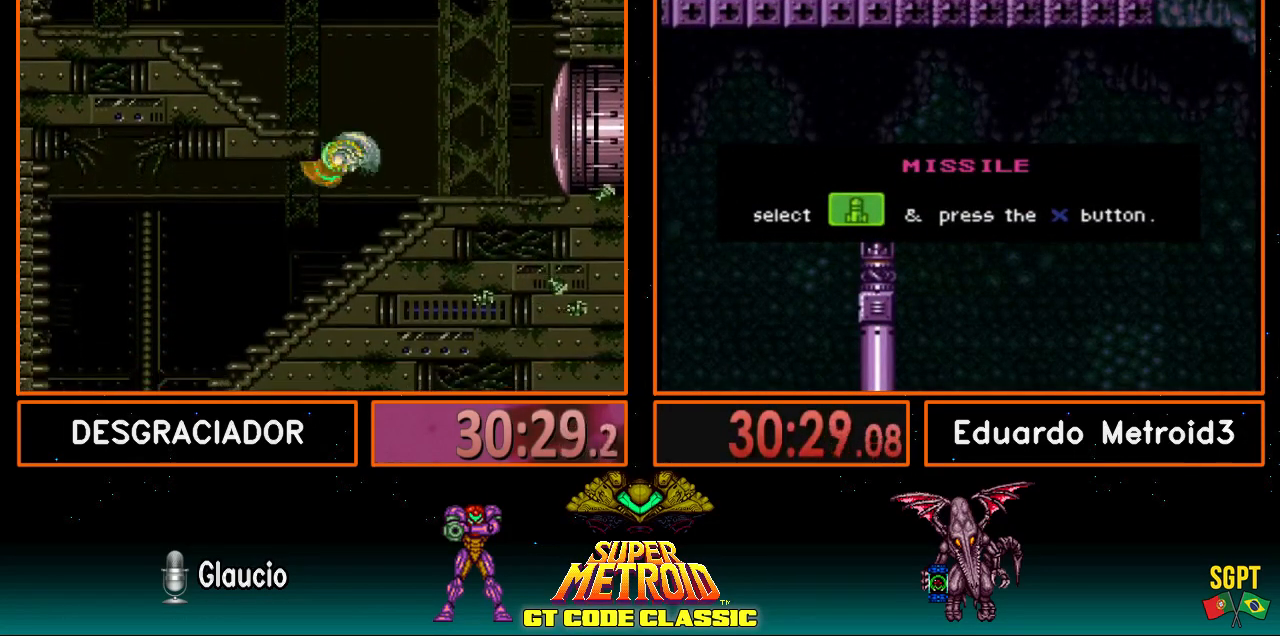
{"buttons": ["DPAD_LEFT"], "events": [[417, "A", "down"], [417, "B", "up"], [500, "A", "up"]]}
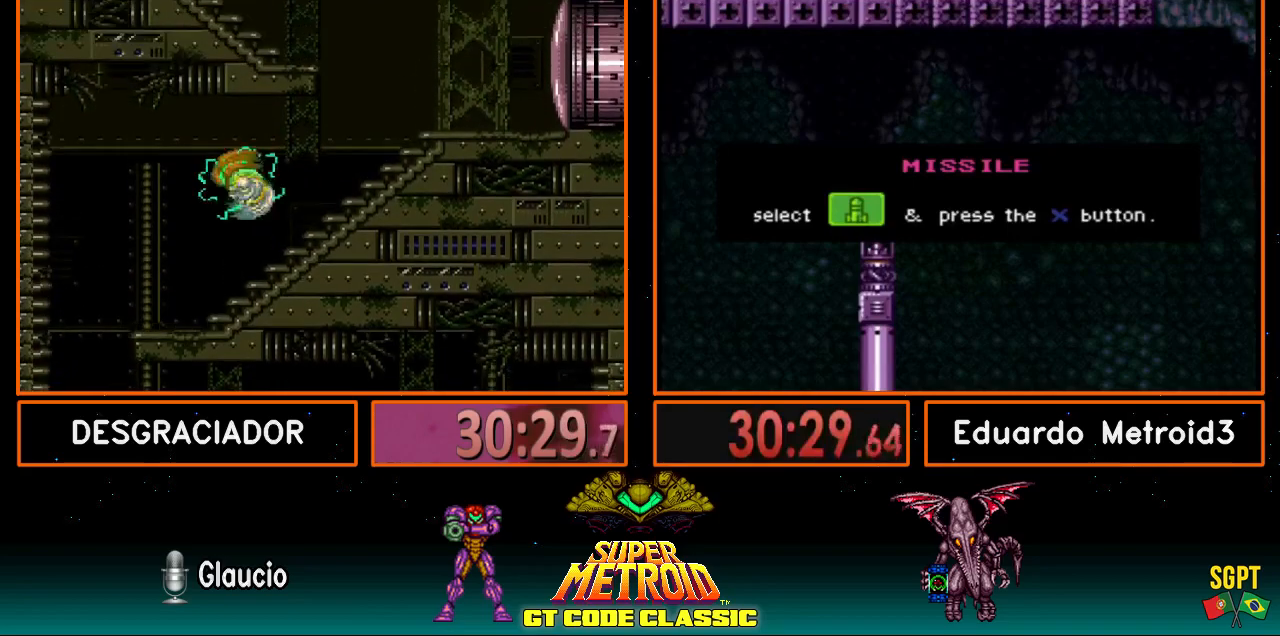
{"buttons": ["B", "DPAD_RIGHT"], "events": [[117, "B", "down"], [400, "DPAD_LEFT", "up"], [467, "DPAD_RIGHT", "down"]]}
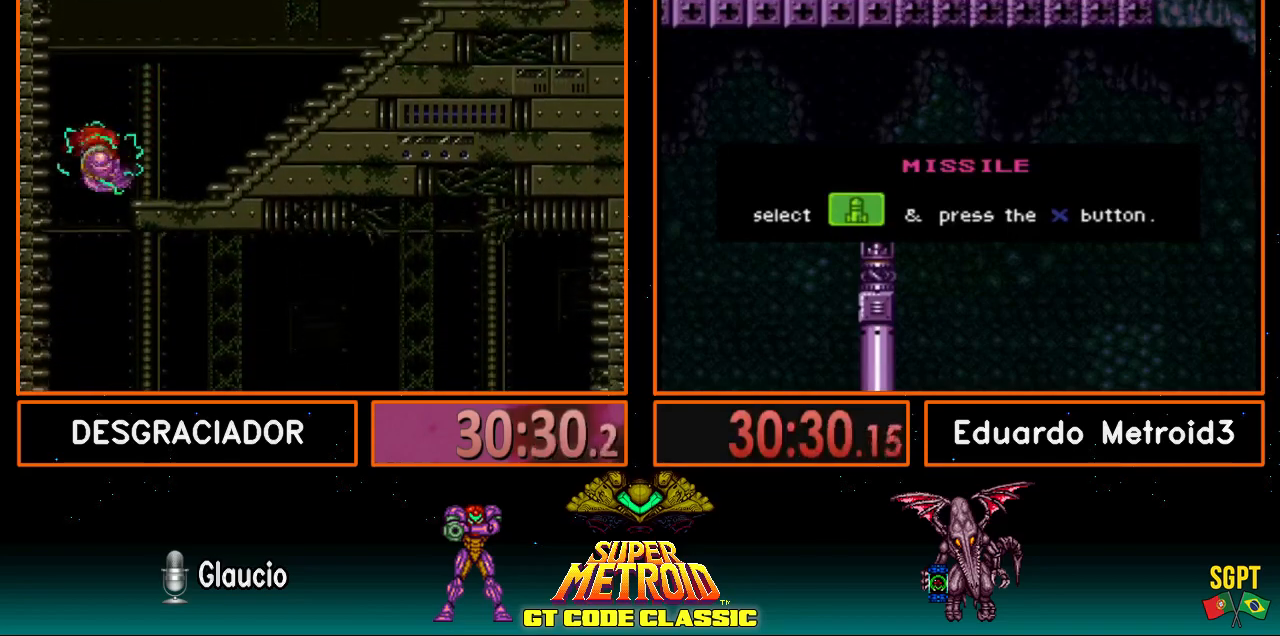
{"buttons": ["B", "DPAD_RIGHT"], "events": []}
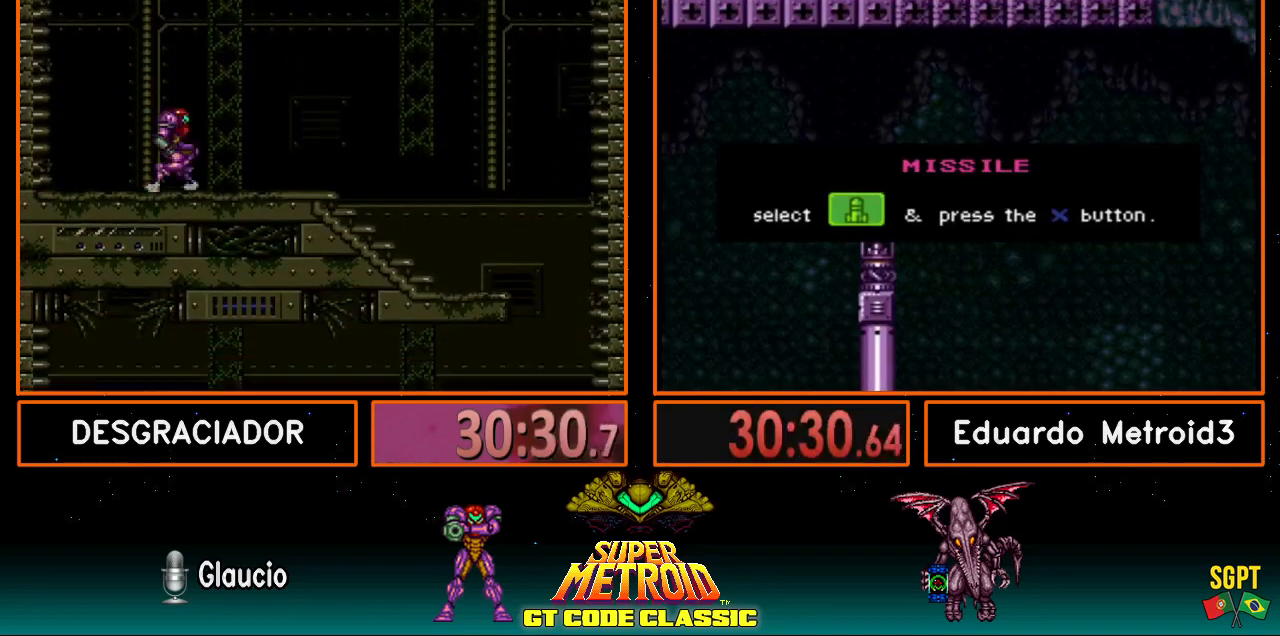
{"buttons": ["DPAD_RIGHT"], "events": [[383, "A", "down"], [383, "B", "up"], [400, "A", "up"]]}
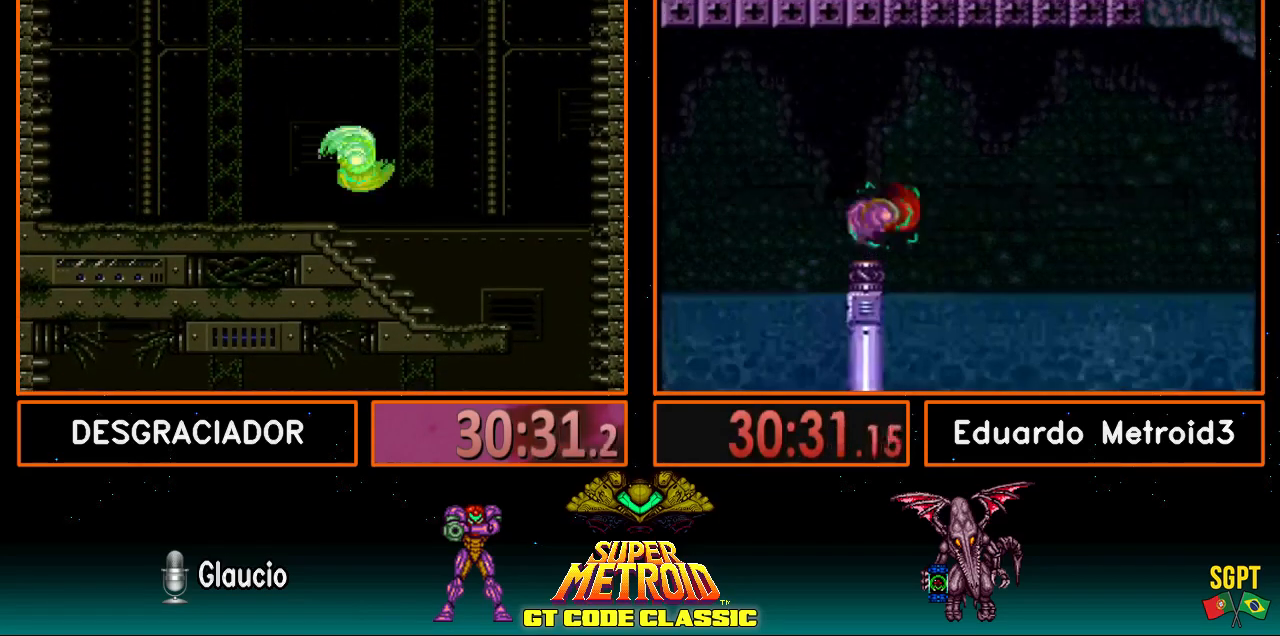
{"buttons": [], "events": [[217, "DPAD_DOWN", "down"], [250, "DPAD_RIGHT", "up"], [383, "X", "down"], [467, "X", "up"], [500, "DPAD_DOWN", "up"]]}
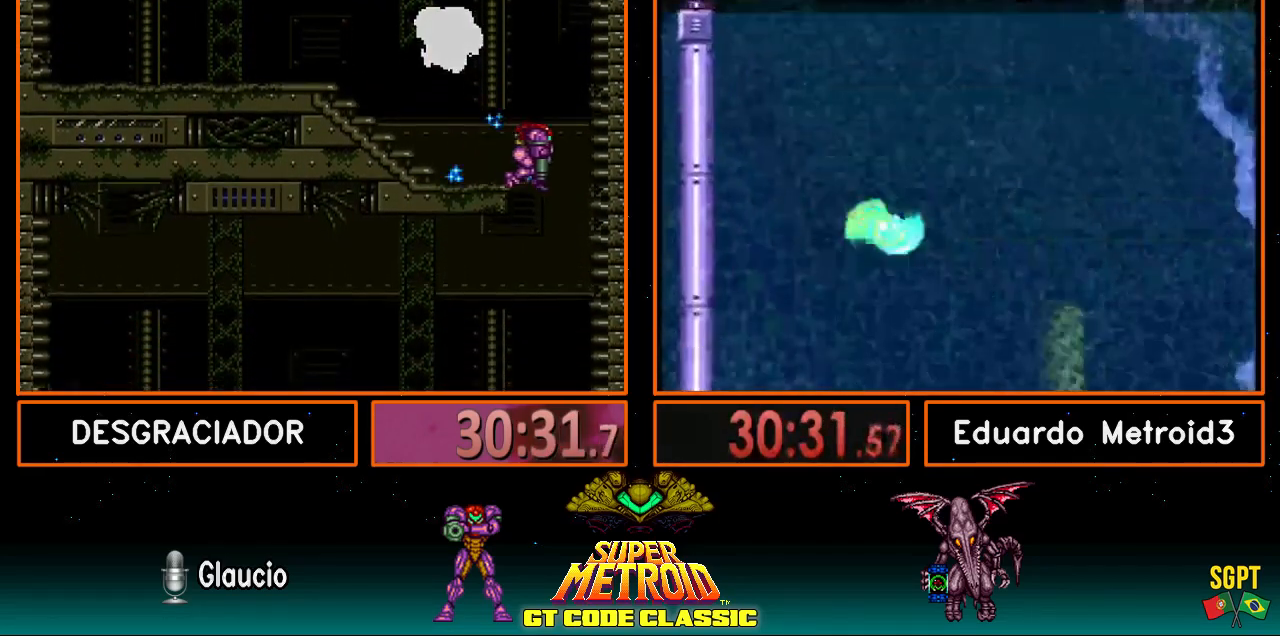
{"buttons": ["B", "DPAD_LEFT"], "events": [[33, "B", "down"], [33, "DPAD_LEFT", "down"]]}
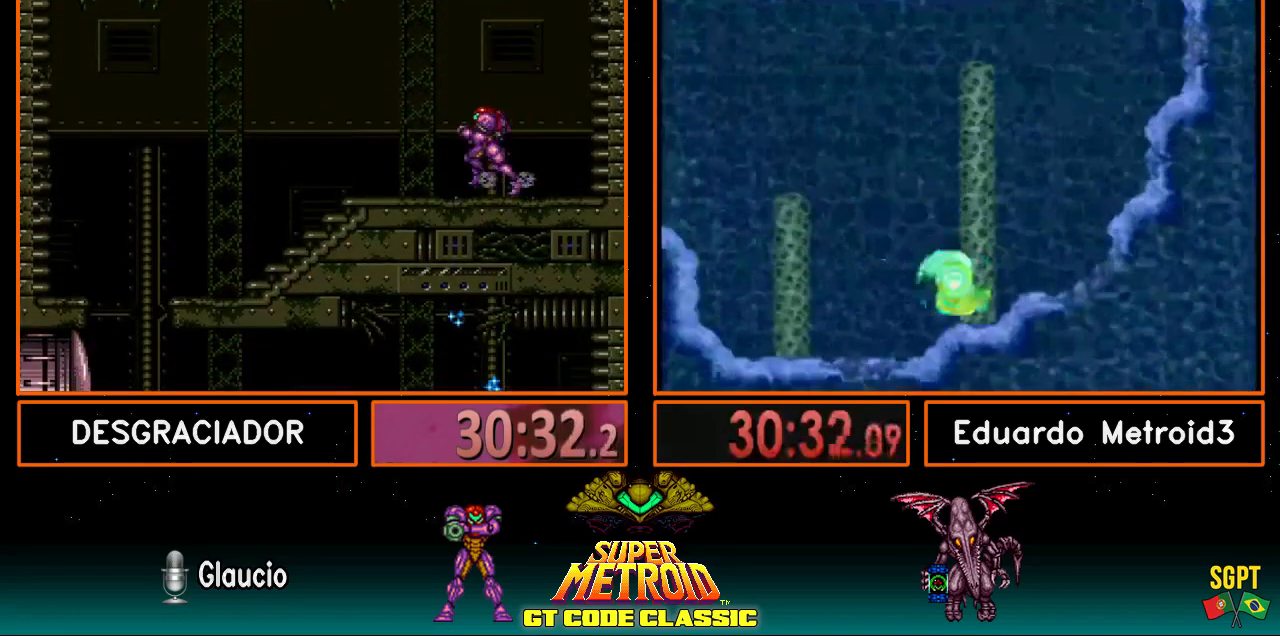
{"buttons": ["X", "DPAD_DOWN"], "events": [[150, "B", "up"], [183, "A", "down"], [250, "A", "up"], [383, "DPAD_DOWN", "down"], [417, "DPAD_LEFT", "up"], [467, "X", "down"]]}
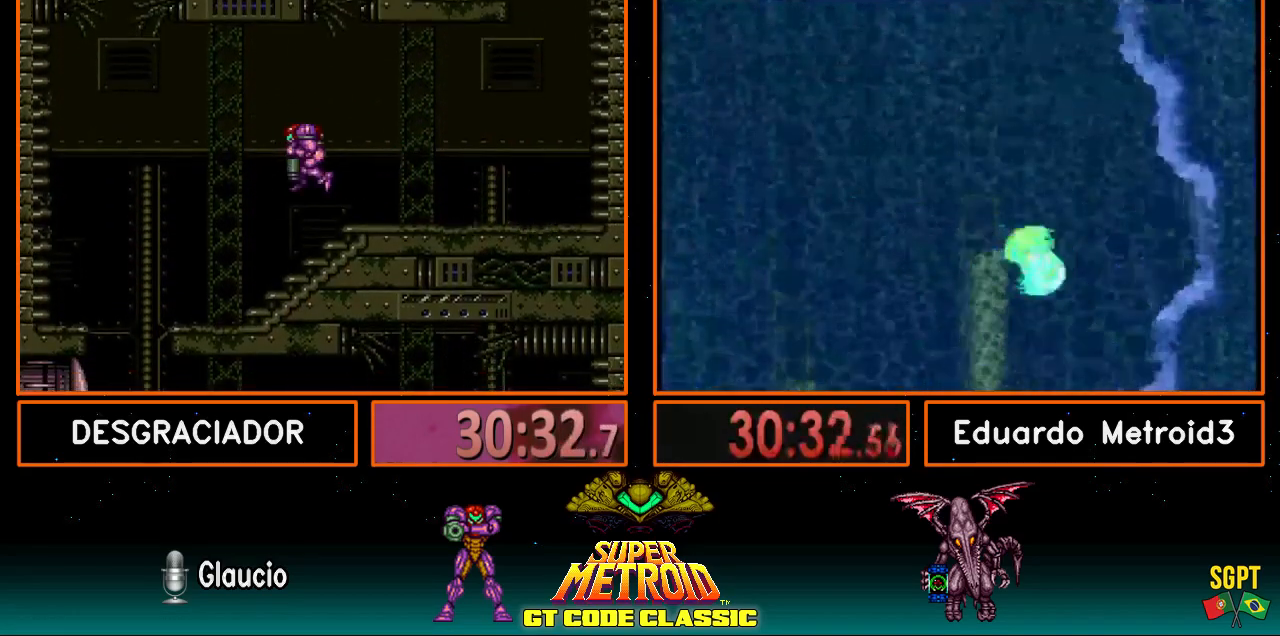
{"buttons": ["B", "DPAD_LEFT"], "events": [[100, "X", "up"], [300, "X", "down"], [367, "X", "up"], [383, "DPAD_DOWN", "up"], [383, "DPAD_LEFT", "down"], [400, "B", "down"]]}
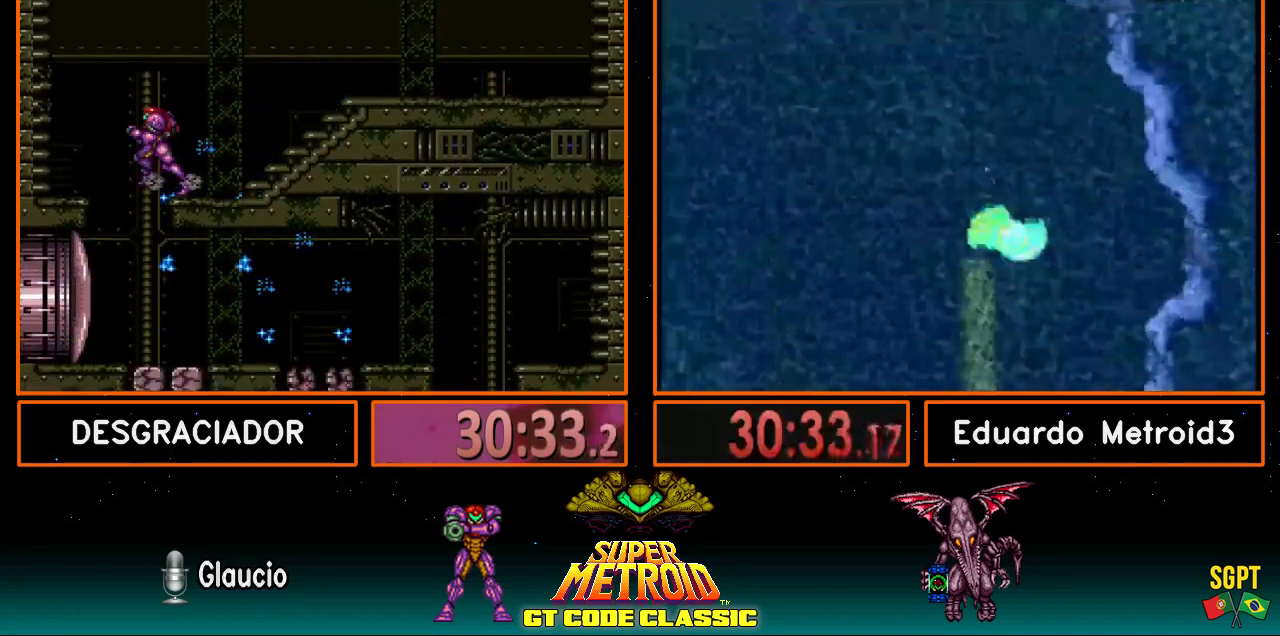
{"buttons": ["L1", "DPAD_RIGHT"], "events": [[133, "DPAD_LEFT", "up"], [150, "B", "up"], [150, "DPAD_RIGHT", "down"], [250, "L1", "down"], [250, "X", "down"], [383, "X", "up"]]}
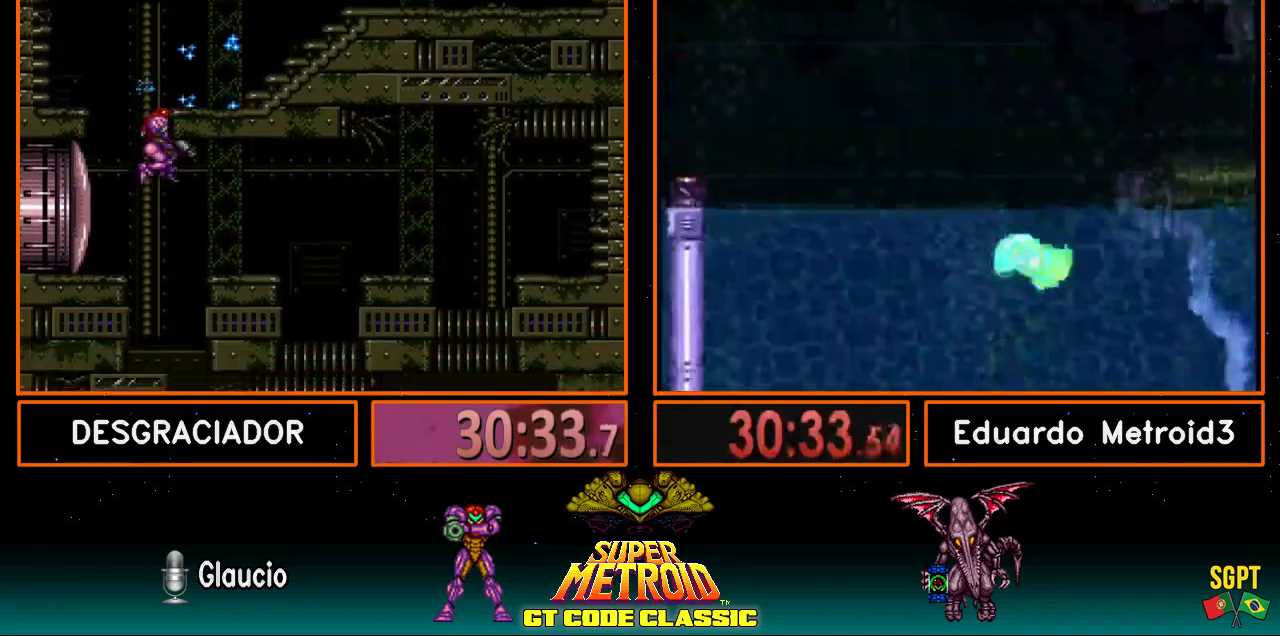
{"buttons": ["L1"], "events": [[100, "X", "down"], [233, "X", "up"], [383, "X", "down"], [433, "DPAD_RIGHT", "up"], [500, "X", "up"]]}
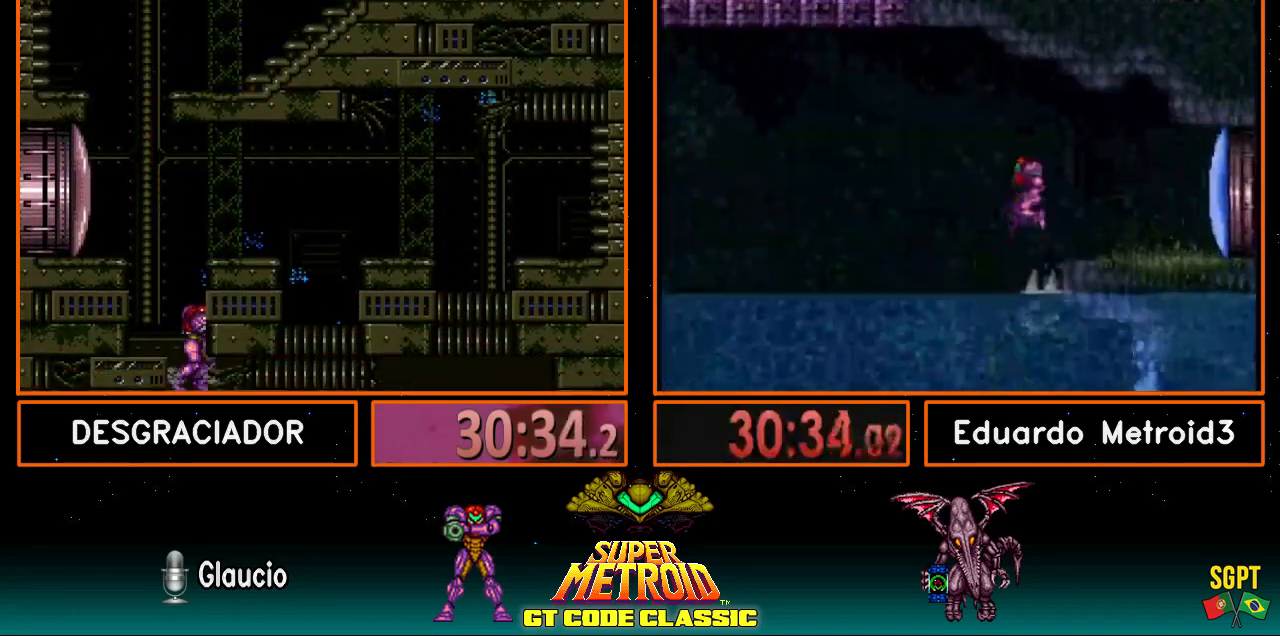
{"buttons": ["B", "DPAD_RIGHT"], "events": [[50, "DPAD_DOWN", "down"], [133, "DPAD_DOWN", "up"], [133, "X", "down"], [233, "X", "up"], [250, "DPAD_DOWN", "down"], [317, "B", "down"], [317, "DPAD_DOWN", "up"], [317, "DPAD_RIGHT", "down"], [317, "L1", "up"]]}
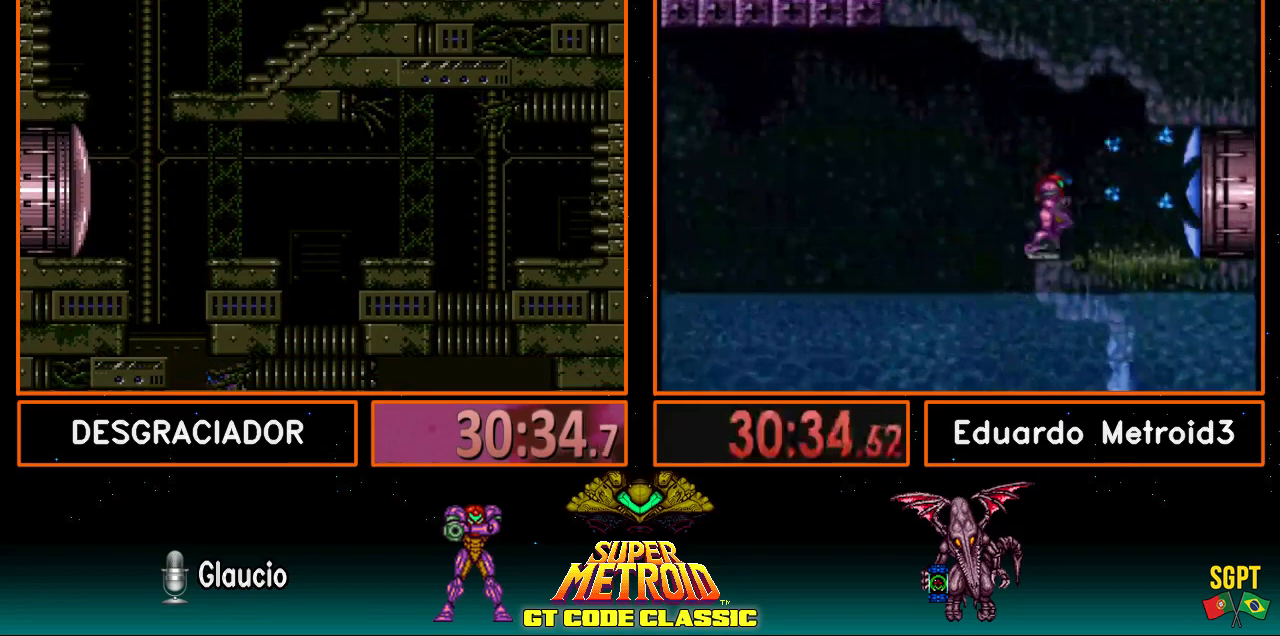
{"buttons": ["B", "DPAD_RIGHT"], "events": []}
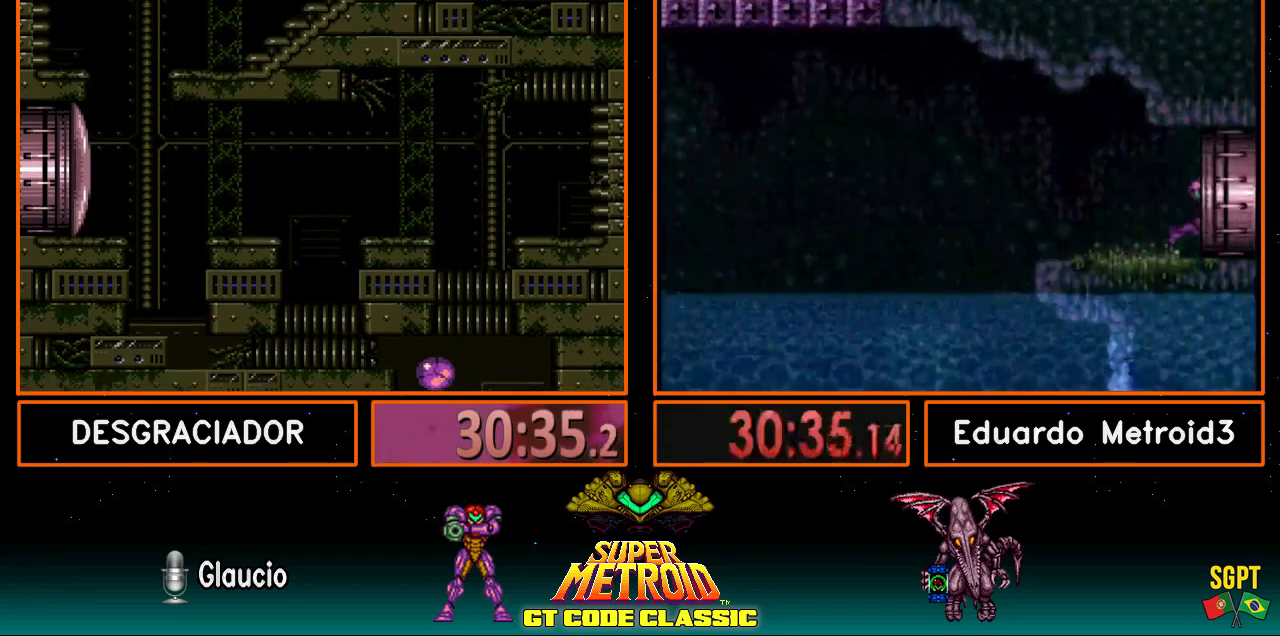
{"buttons": ["B", "DPAD_LEFT"], "events": [[417, "DPAD_RIGHT", "up"], [483, "DPAD_UP", "down"], [500, "DPAD_LEFT", "down"], [500, "DPAD_UP", "up"]]}